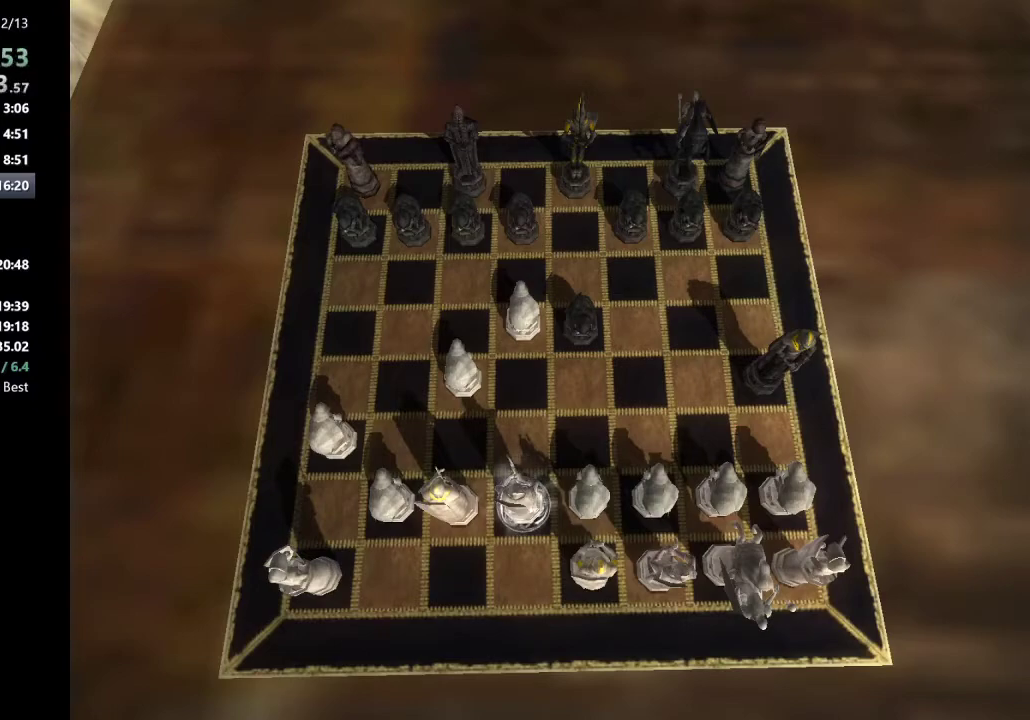
Gameplay with keyboard and mouse; each line is a JSON object with the keys and mouse buttons held at the frame after it. "events" lists presses ("down") and releases ("up") of "a", "c", "ctrl", "d", "down", "escape", "left", "return", "right", "s", "shift_l", "shift_r", "space", "tab", "up", "w", "mouse_left" and "mouse_right" between this image and that frame as [ms after this image, input, new state], when the widget could be followed in between. "mouse_left", "mouse_right" = the "left", "right" buttons of the "mouse" list. No other keys are recorded. Mouse movement is not recorded.
{"keys": ["down", "right"], "mouse": [], "events": [[383, "right", "down"], [433, "down", "down"]]}
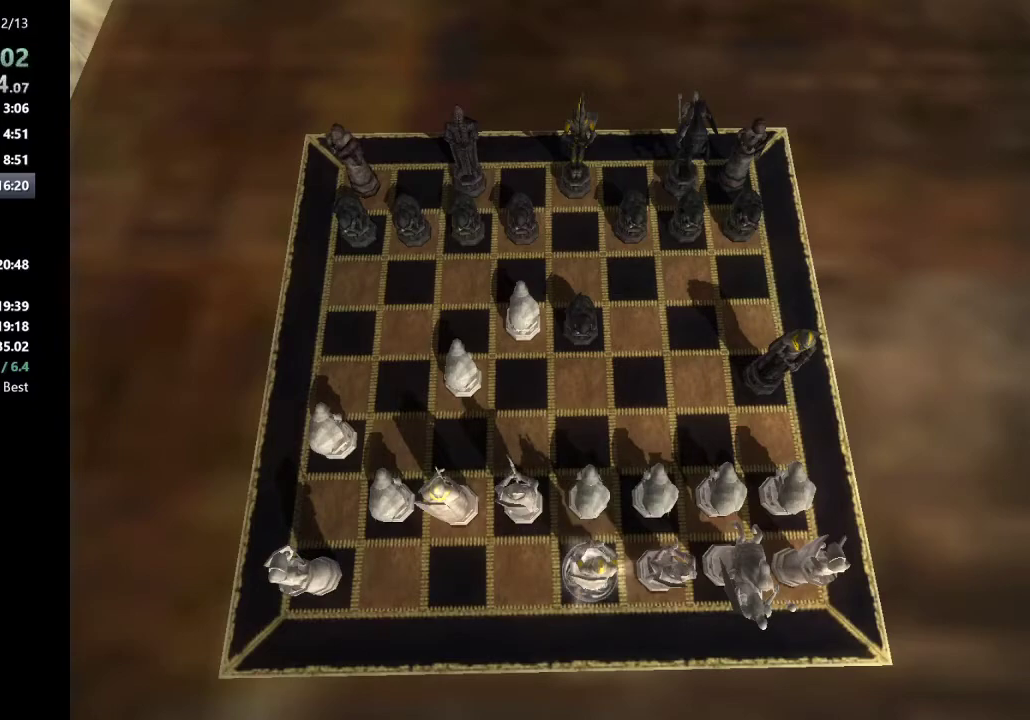
{"keys": [], "mouse": [], "events": [[33, "down", "up"], [33, "right", "up"], [167, "down", "down"], [217, "down", "up"], [300, "right", "down"], [450, "right", "up"]]}
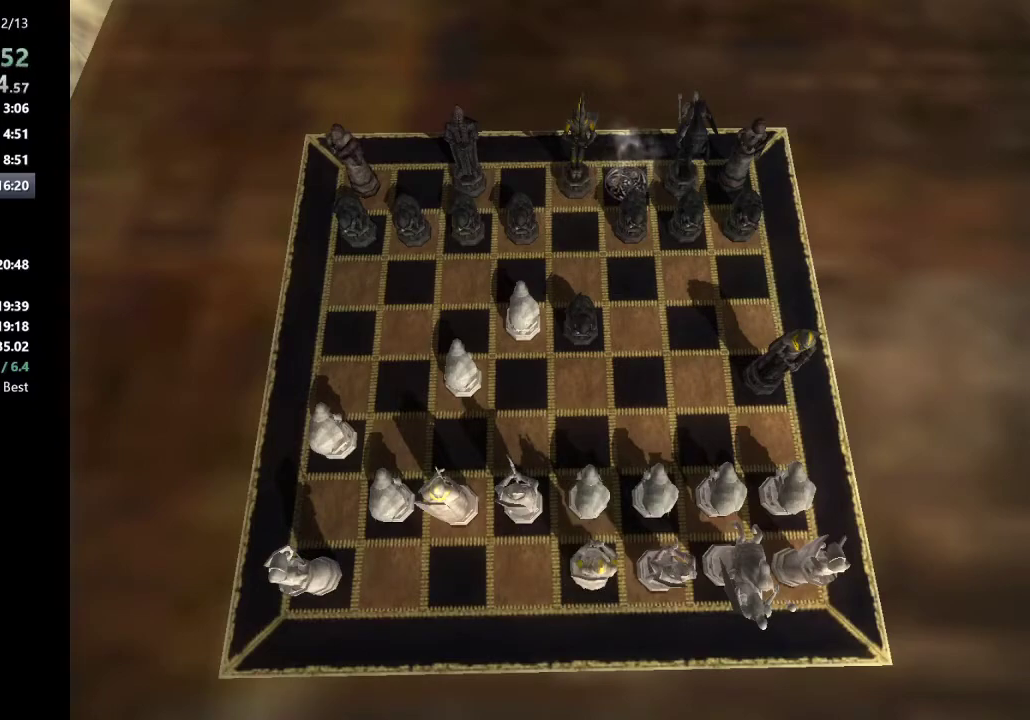
{"keys": ["up"], "mouse": [], "events": [[233, "right", "down"], [317, "right", "up"], [467, "up", "down"]]}
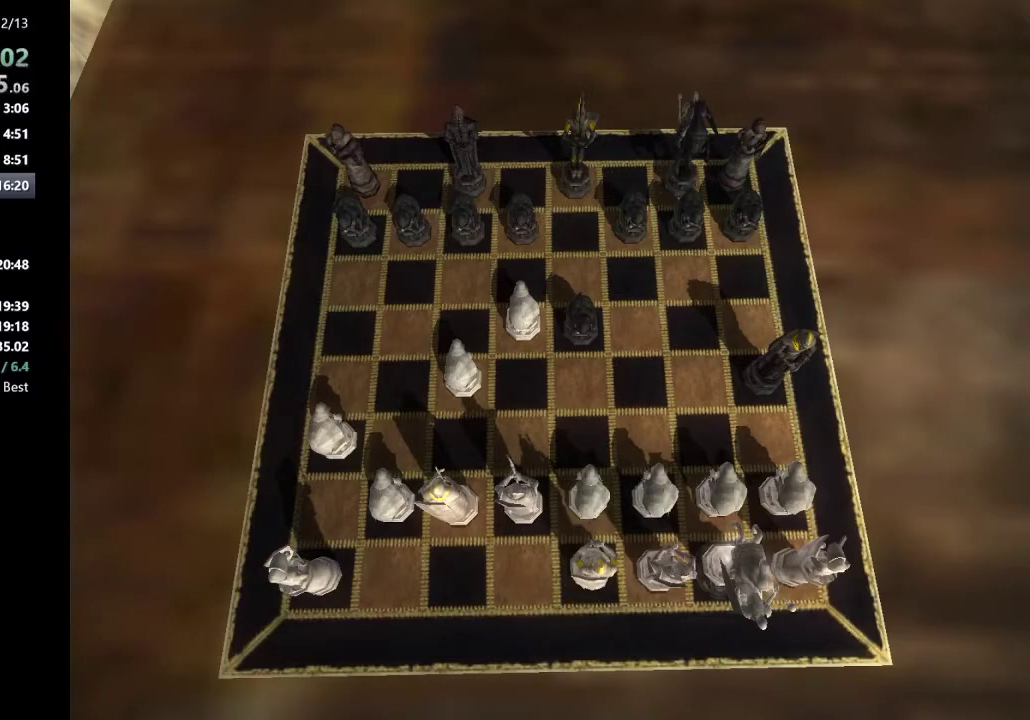
{"keys": ["up"], "mouse": [], "events": [[50, "up", "up"], [300, "return", "down"], [333, "return", "up"], [483, "up", "down"]]}
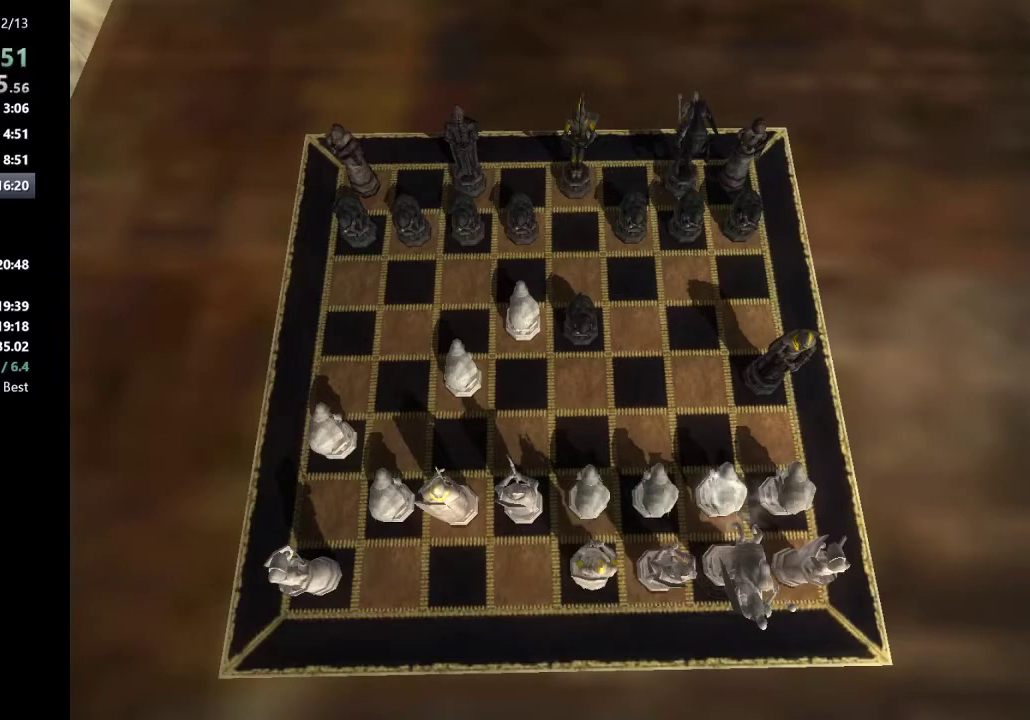
{"keys": ["return"], "mouse": [], "events": [[67, "left", "down"], [117, "up", "up"], [217, "left", "up"], [217, "up", "down"], [350, "up", "up"], [500, "return", "down"]]}
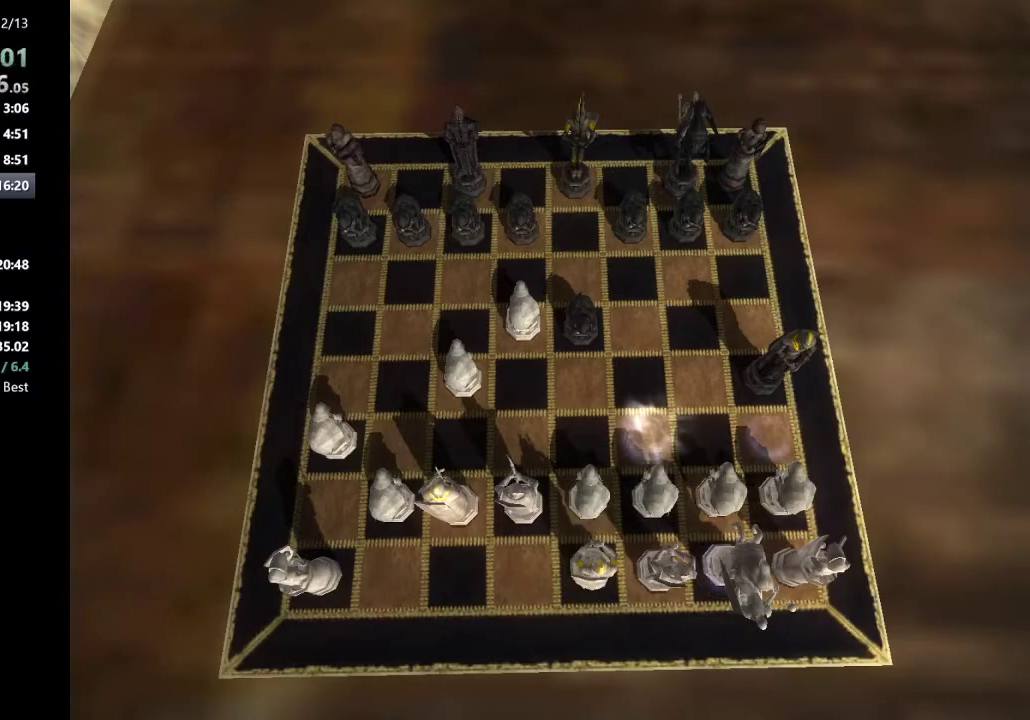
{"keys": [], "mouse": [], "events": [[83, "return", "up"]]}
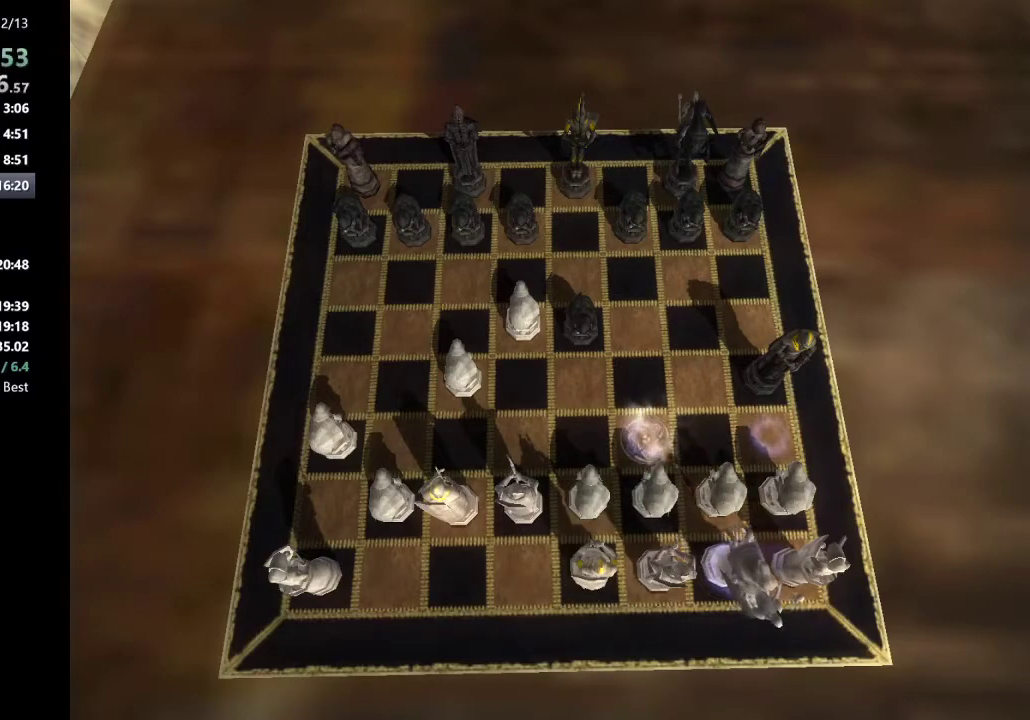
{"keys": [], "mouse": [], "events": []}
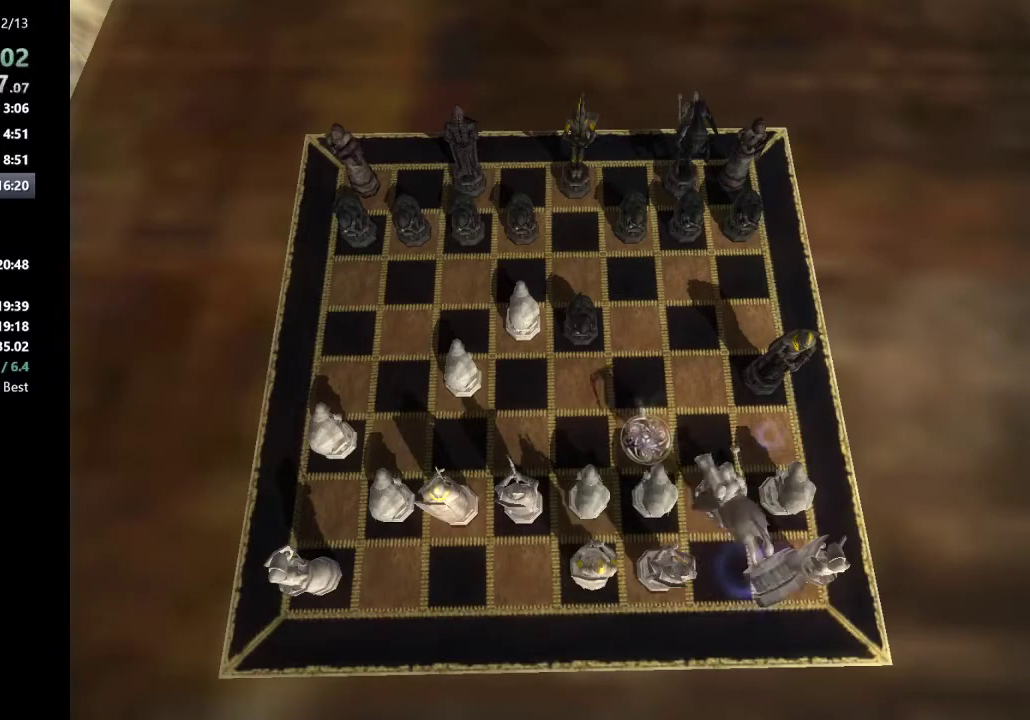
{"keys": [], "mouse": [], "events": []}
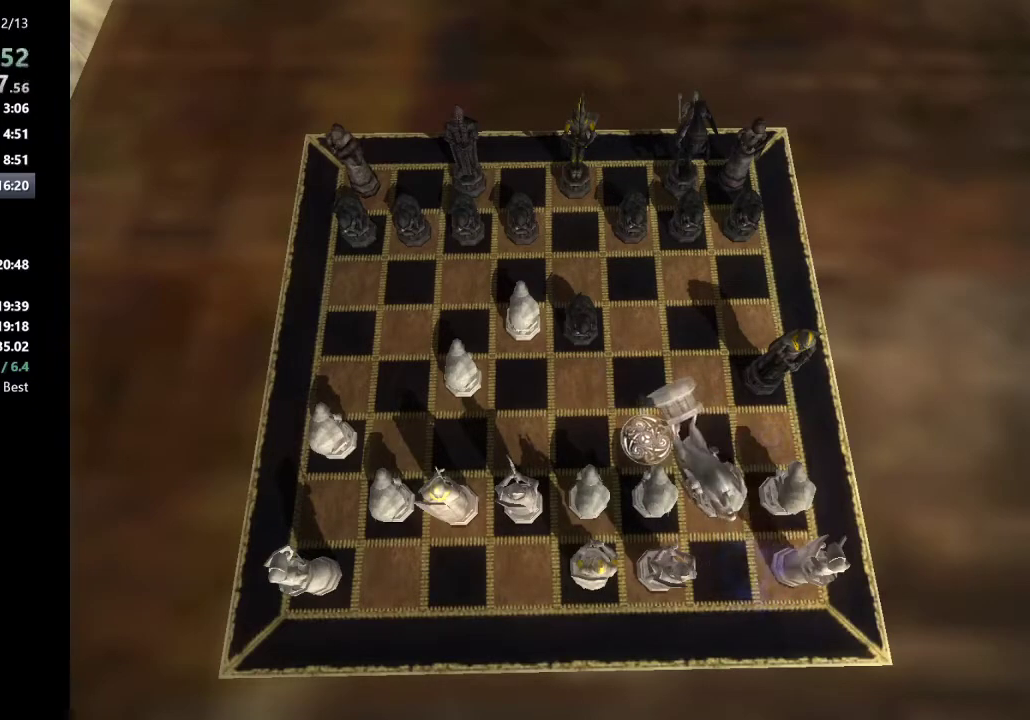
{"keys": [], "mouse": [], "events": []}
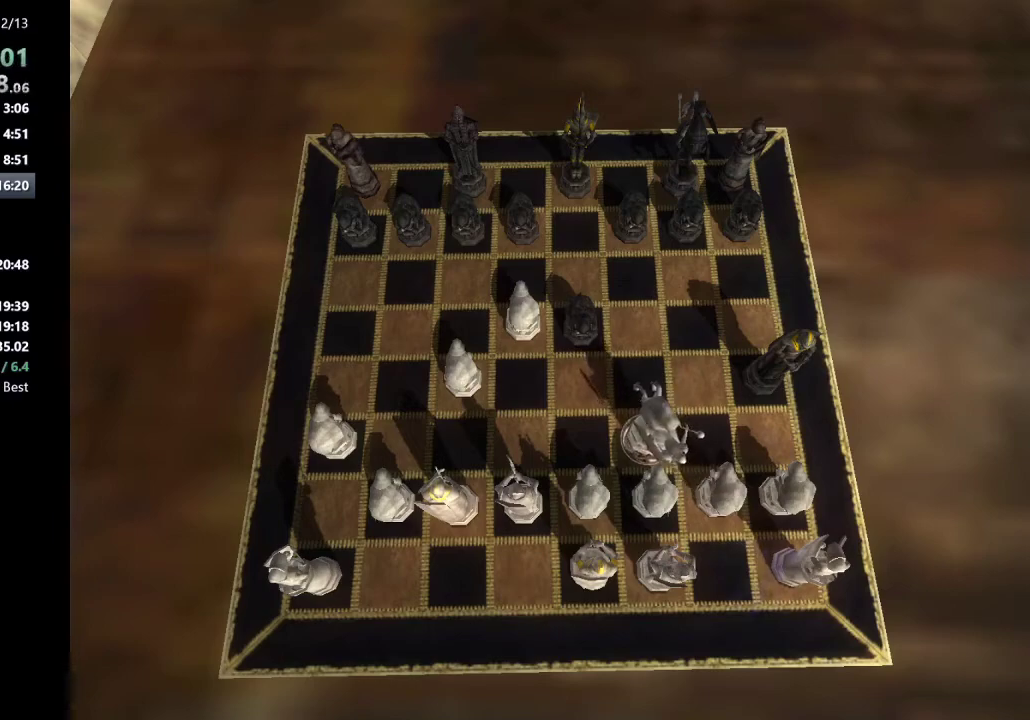
{"keys": [], "mouse": [], "events": []}
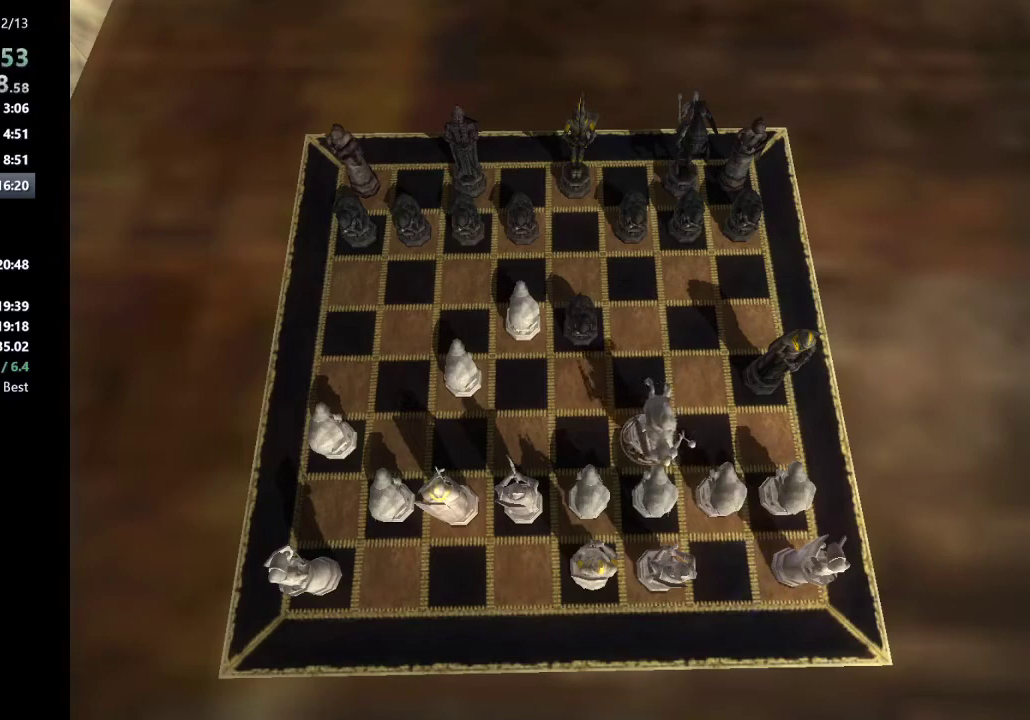
{"keys": [], "mouse": [], "events": []}
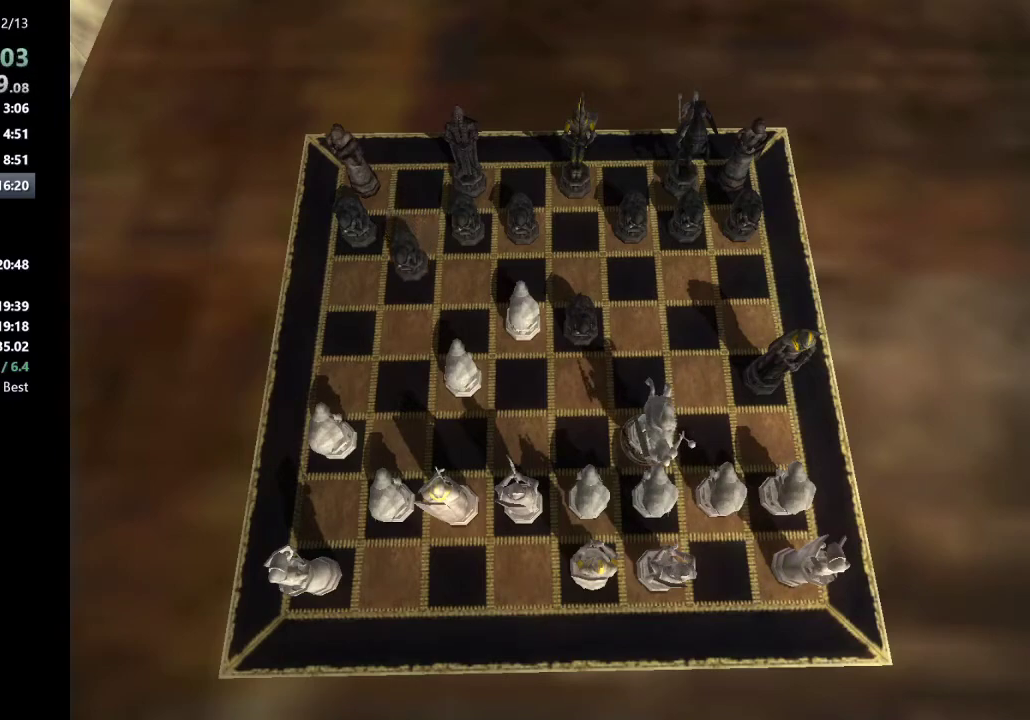
{"keys": [], "mouse": [], "events": []}
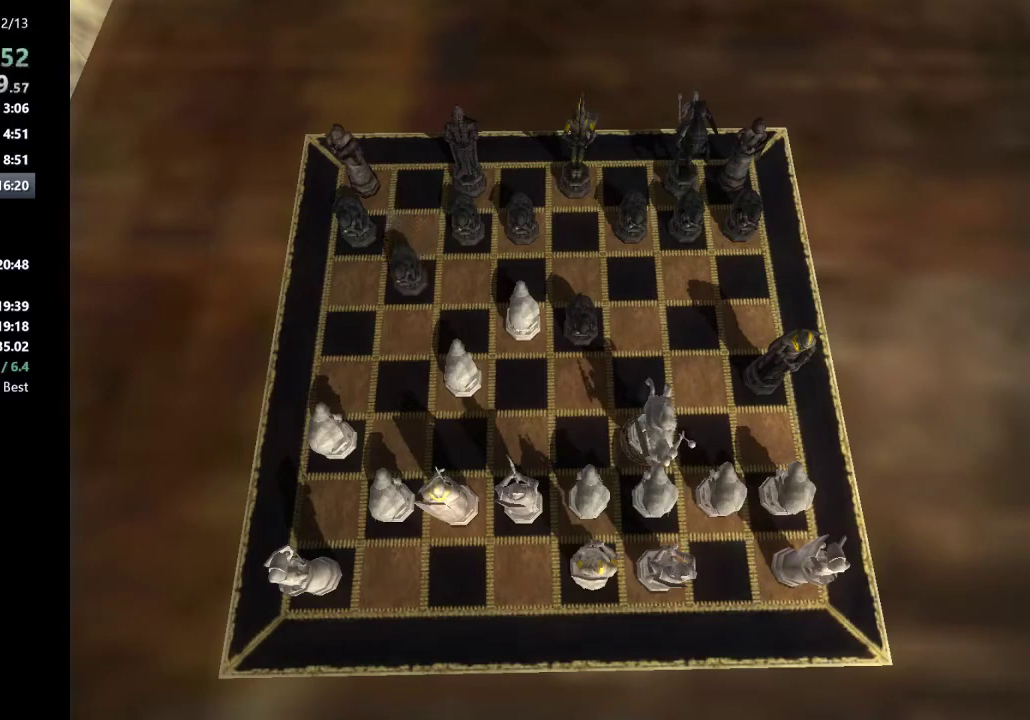
{"keys": [], "mouse": [], "events": []}
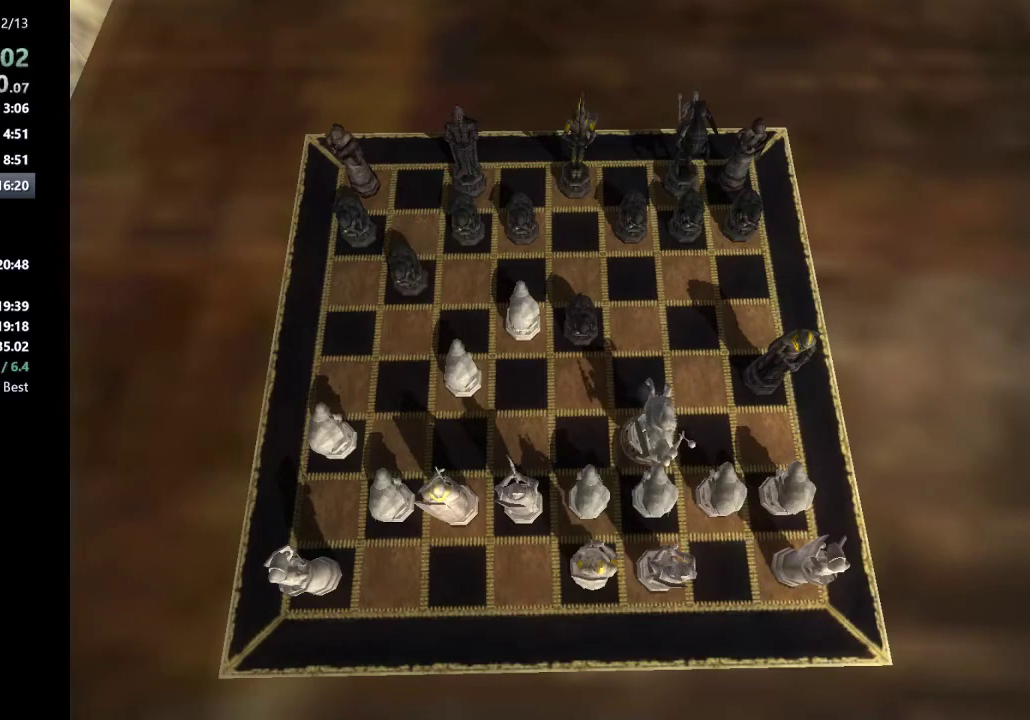
{"keys": [], "mouse": [], "events": []}
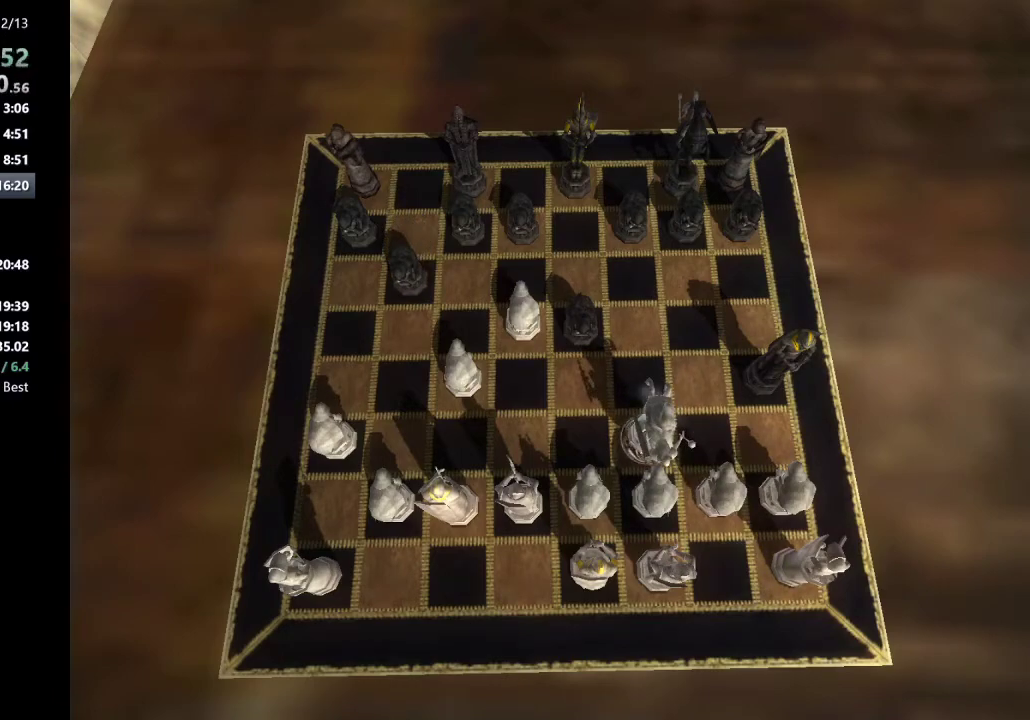
{"keys": [], "mouse": [], "events": []}
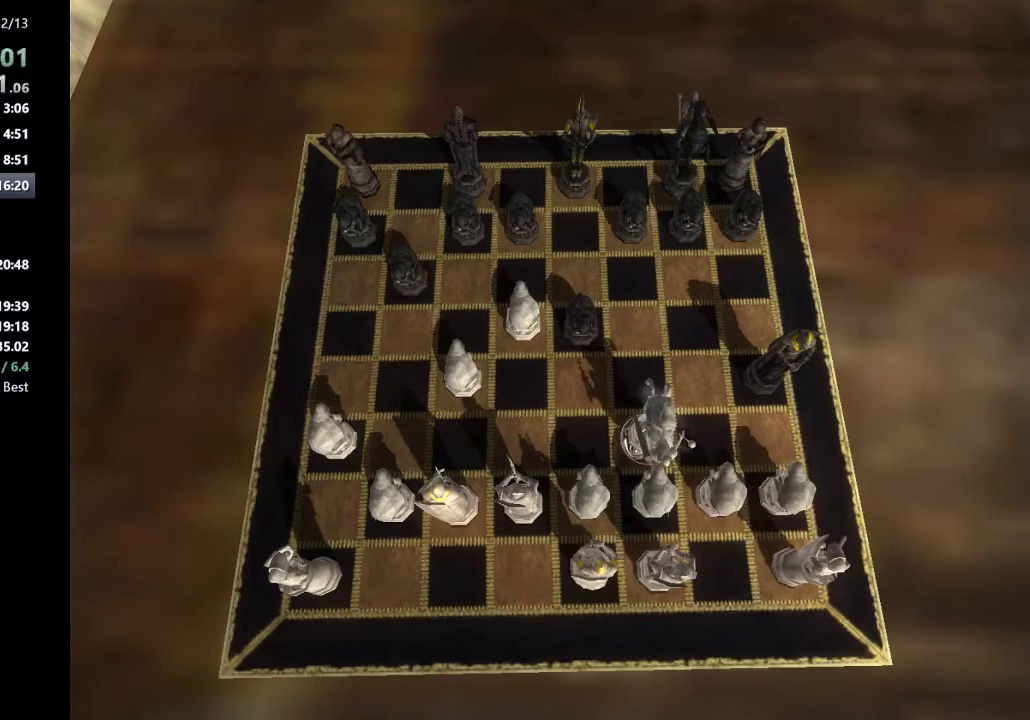
{"keys": ["right"], "mouse": [], "events": [[67, "return", "down"], [100, "return", "up"], [433, "right", "down"]]}
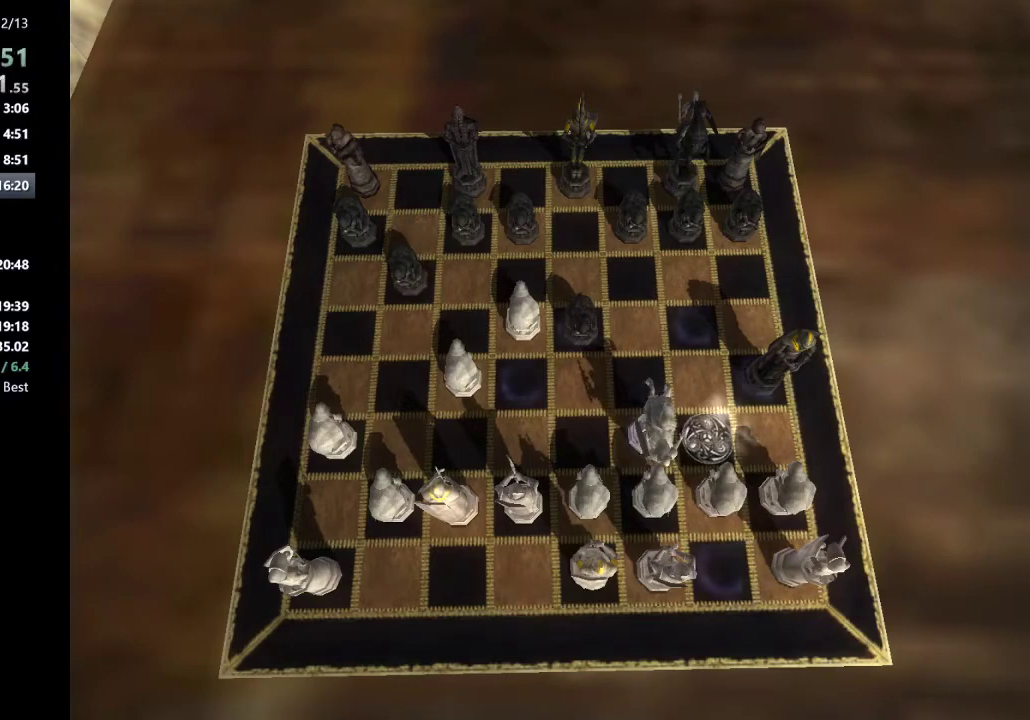
{"keys": ["right"], "mouse": [], "events": [[67, "up", "down"], [167, "right", "up"], [167, "up", "up"], [500, "right", "down"]]}
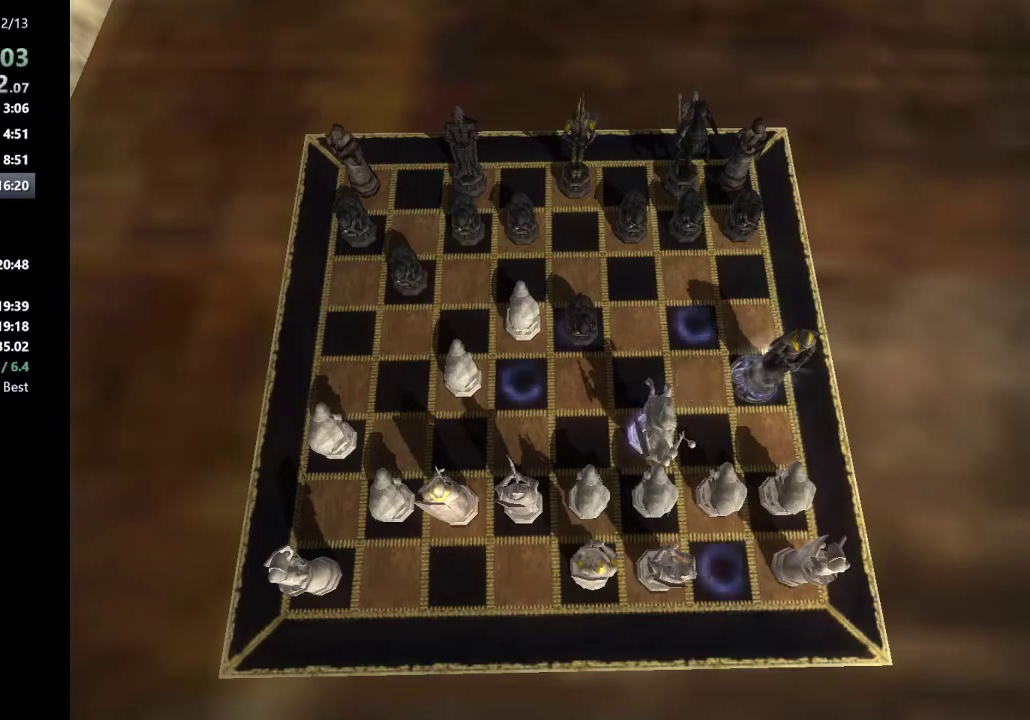
{"keys": [], "mouse": [], "events": [[83, "right", "up"]]}
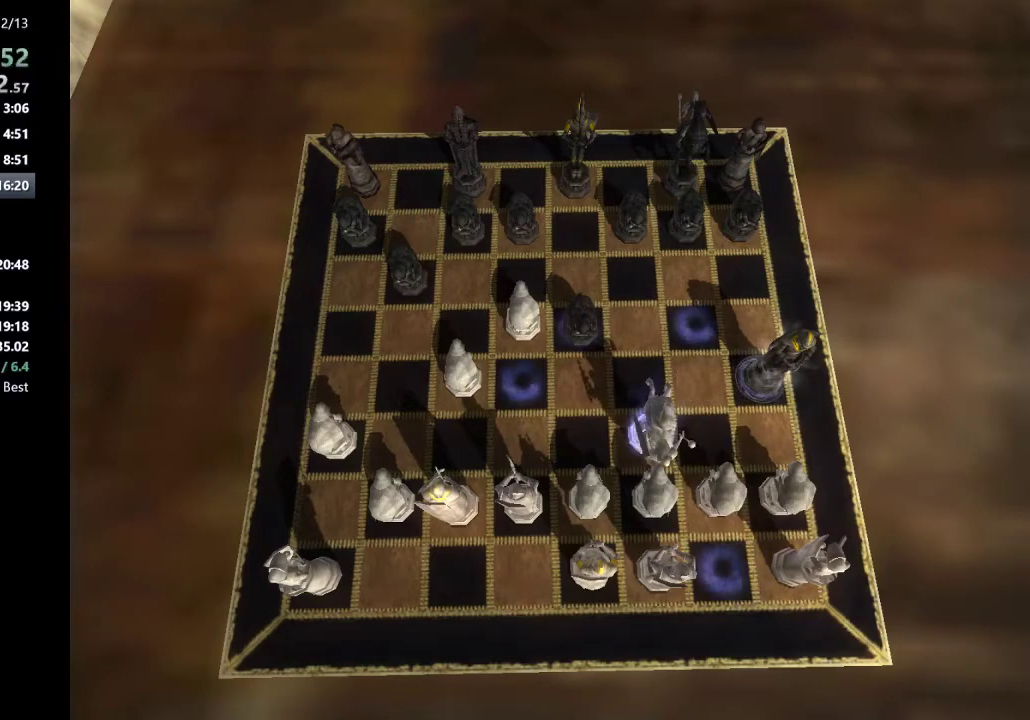
{"keys": [], "mouse": [], "events": [[150, "return", "down"], [250, "return", "up"]]}